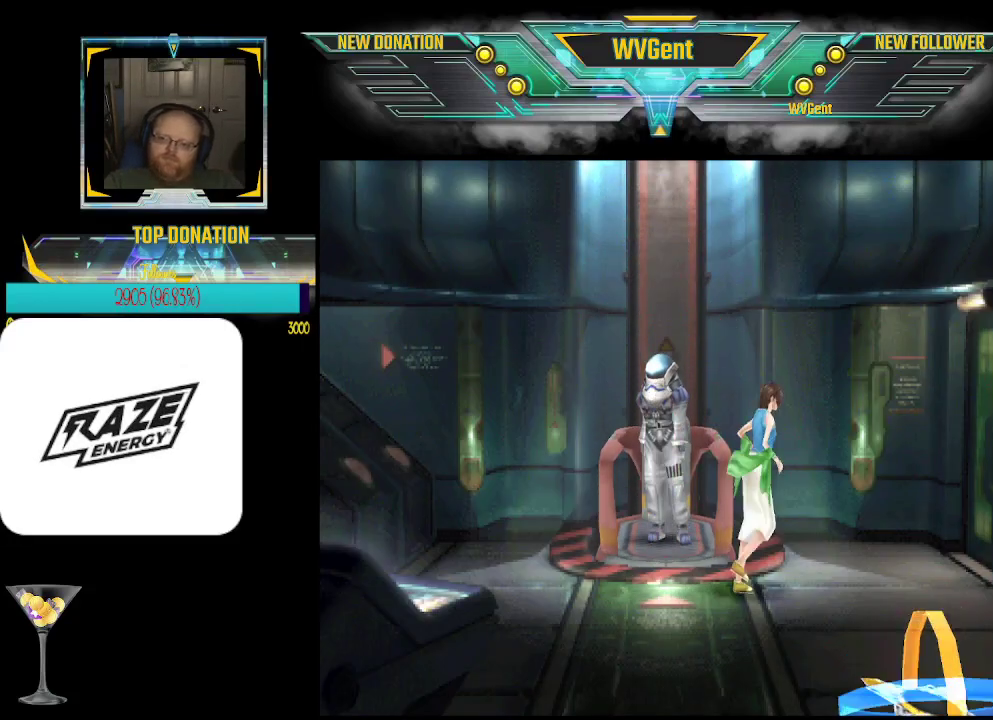
Gameplay with a controller (PlayStation layout); each line is a JSON object with the inputs held at the frame after it. "events" lists button and stick changes between this image and that frame as [ms after this image, input, new state], when the widget could be followed in between. Not read: right_stick.
{"buttons": [], "left_stick": "down", "events": [[433, "left_stick", "down"]]}
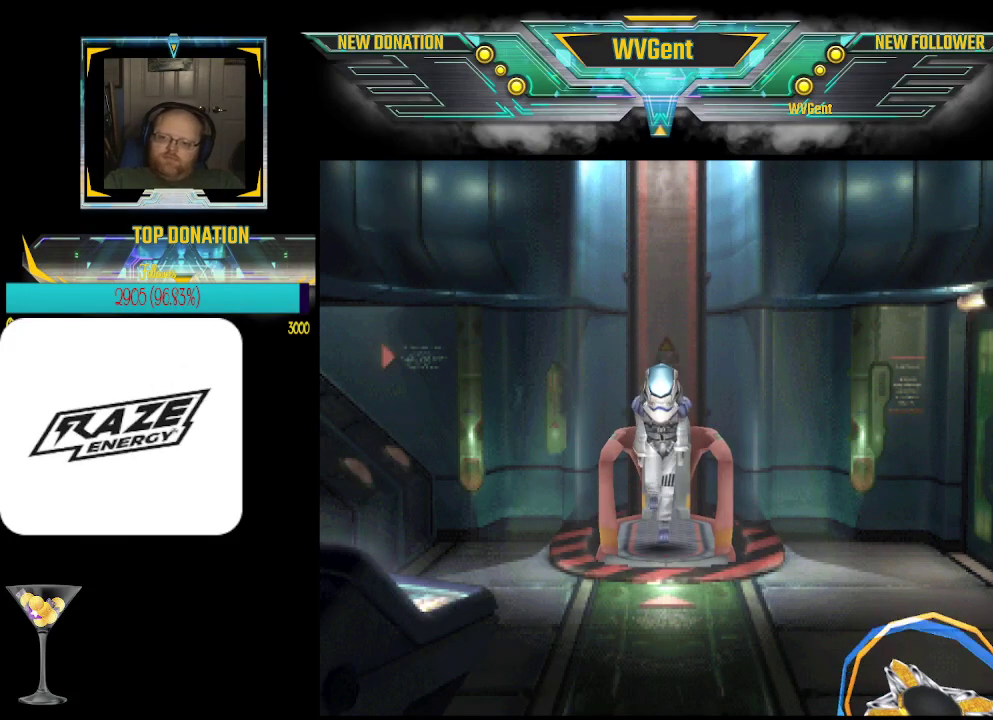
{"buttons": [], "left_stick": "down", "events": [[100, "left_stick", "center"], [367, "left_stick", "down-right"], [467, "left_stick", "down"]]}
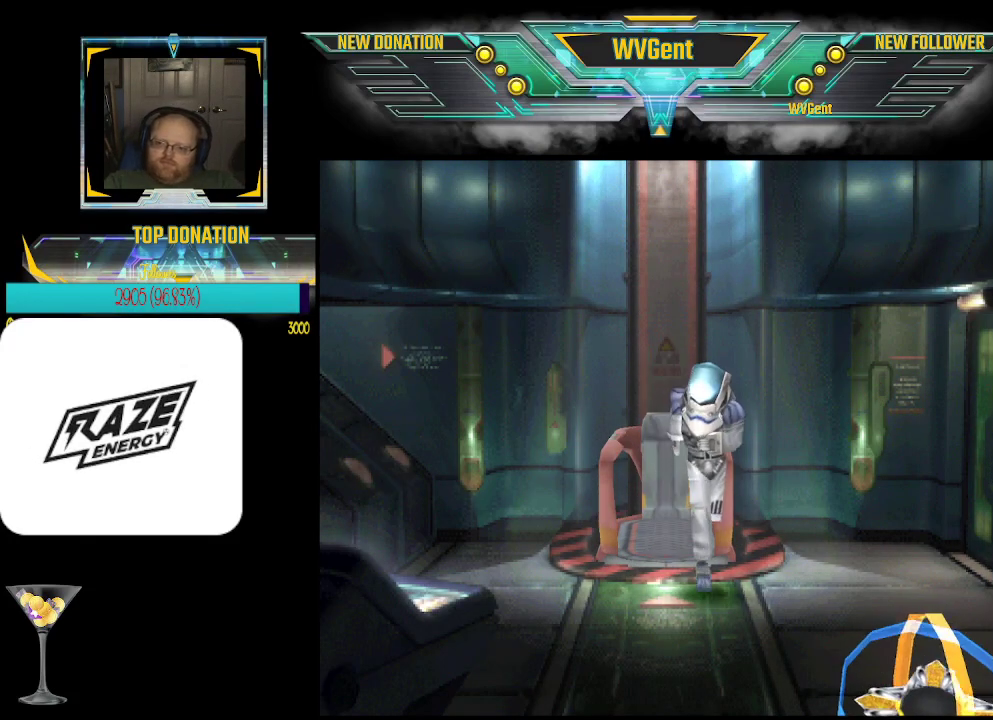
{"buttons": [], "left_stick": "down-right", "events": [[467, "left_stick", "down-right"]]}
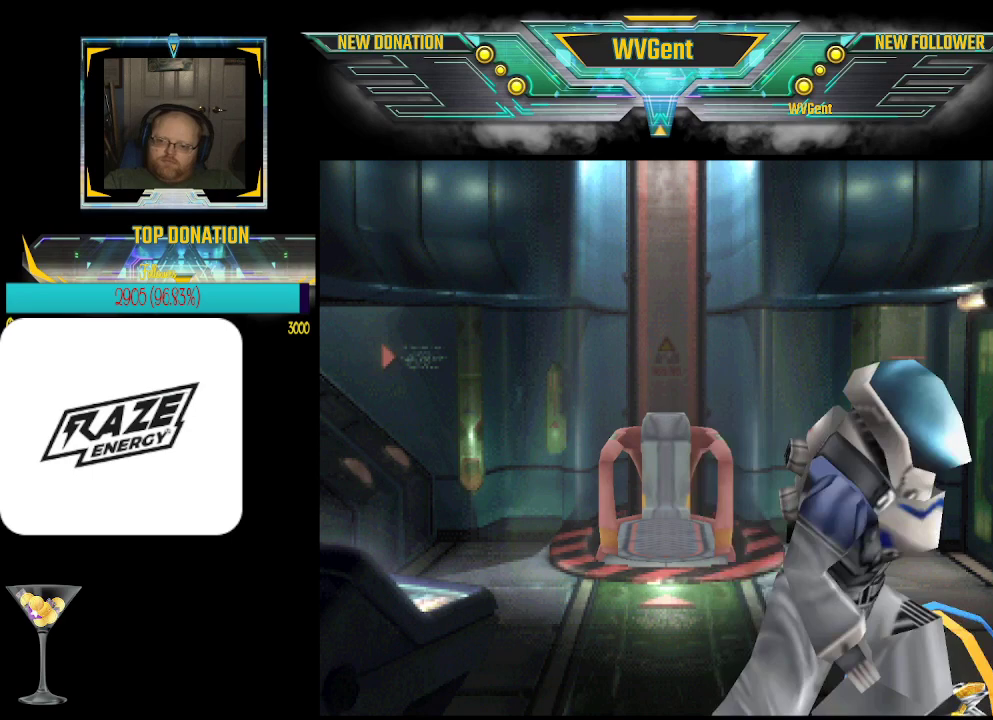
{"buttons": [], "left_stick": "up", "events": [[67, "left_stick", "center"], [367, "left_stick", "up"]]}
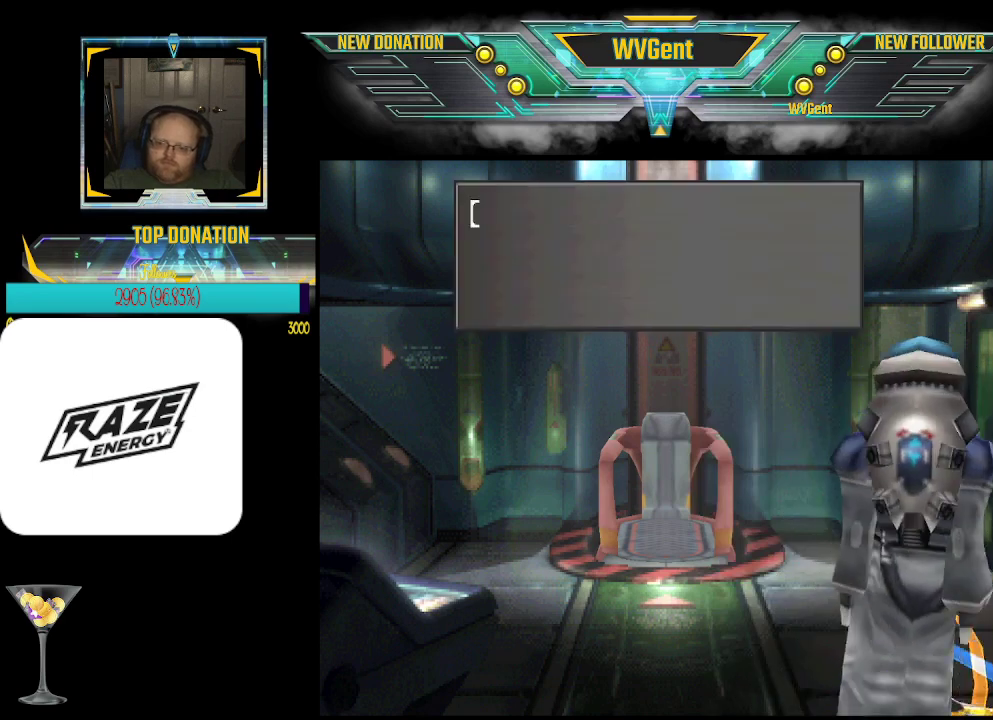
{"buttons": [], "left_stick": "center", "events": [[67, "left_stick", "center"], [400, "CROSS", "down"], [500, "CROSS", "up"]]}
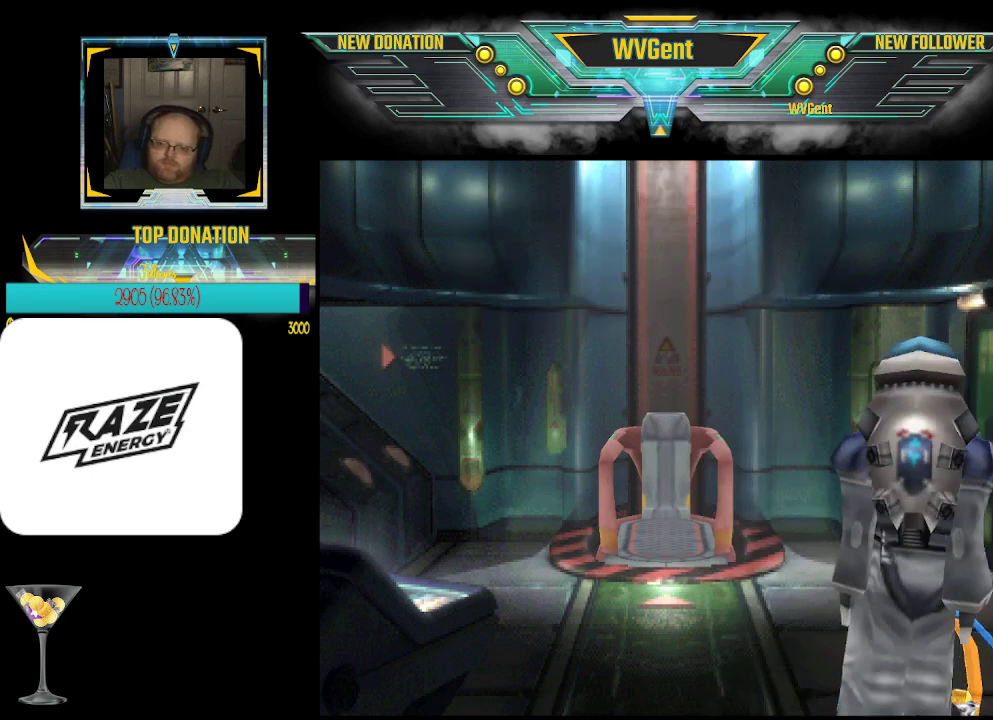
{"buttons": [], "left_stick": "center", "events": [[200, "TRIANGLE", "down"], [367, "TRIANGLE", "up"]]}
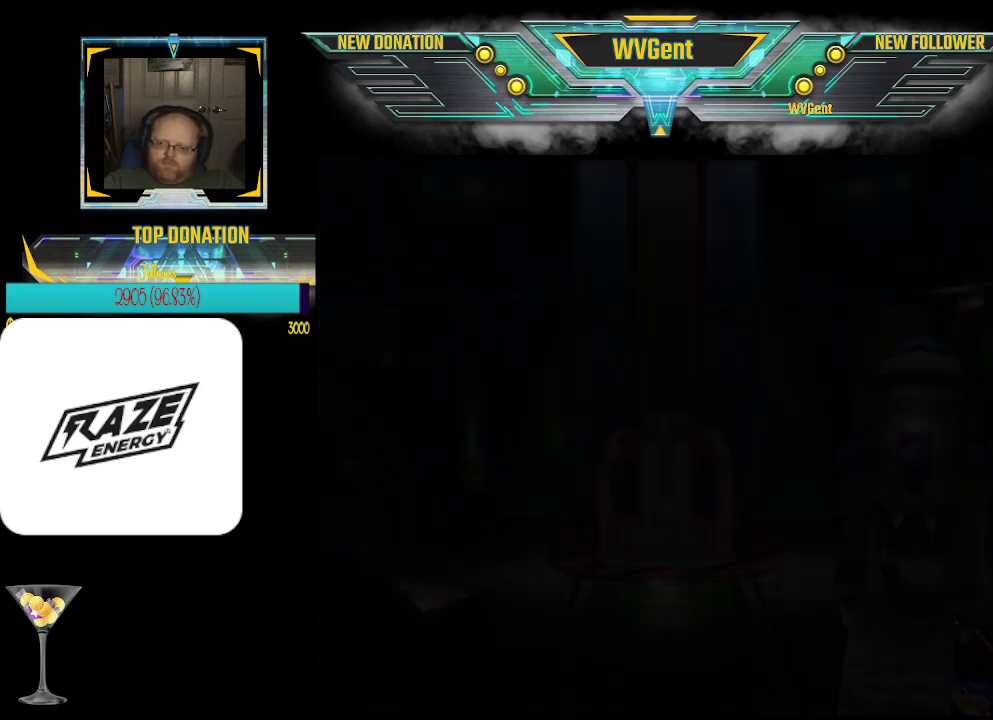
{"buttons": [], "left_stick": "center", "events": []}
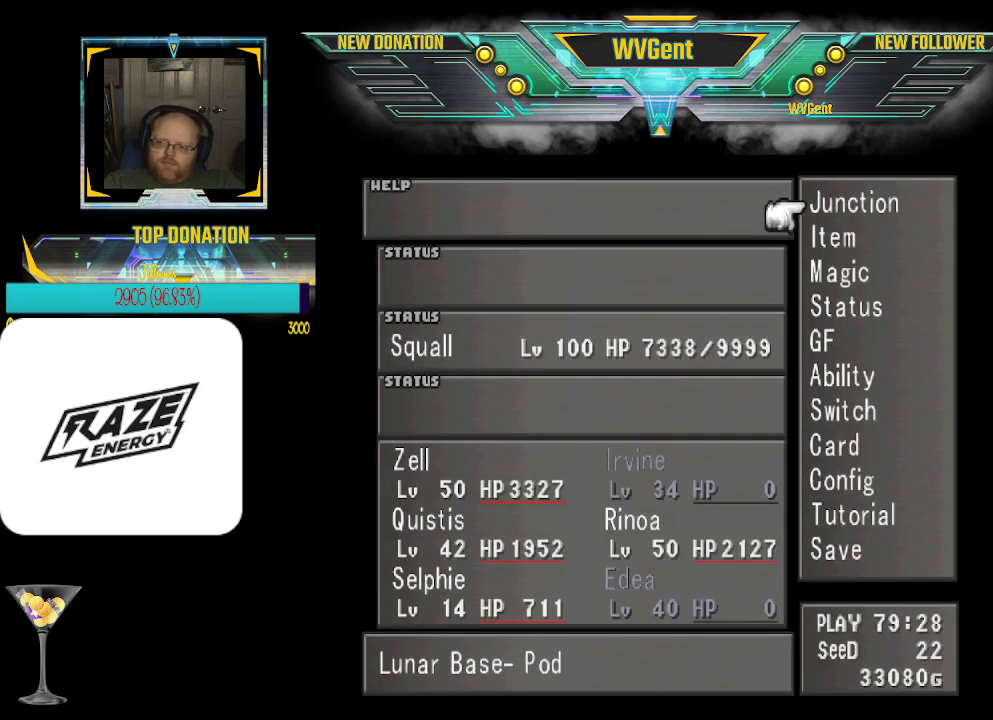
{"buttons": [], "left_stick": "center", "events": [[133, "left_stick", "up"], [233, "left_stick", "center"], [367, "CROSS", "down"], [467, "CROSS", "up"]]}
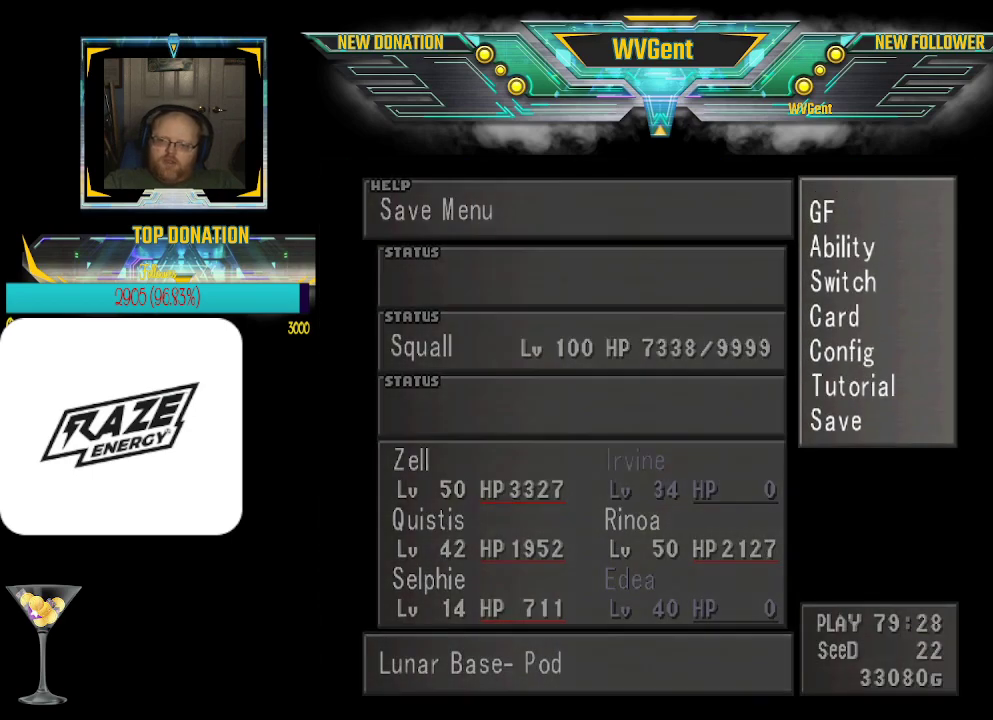
{"buttons": [], "left_stick": "center", "events": []}
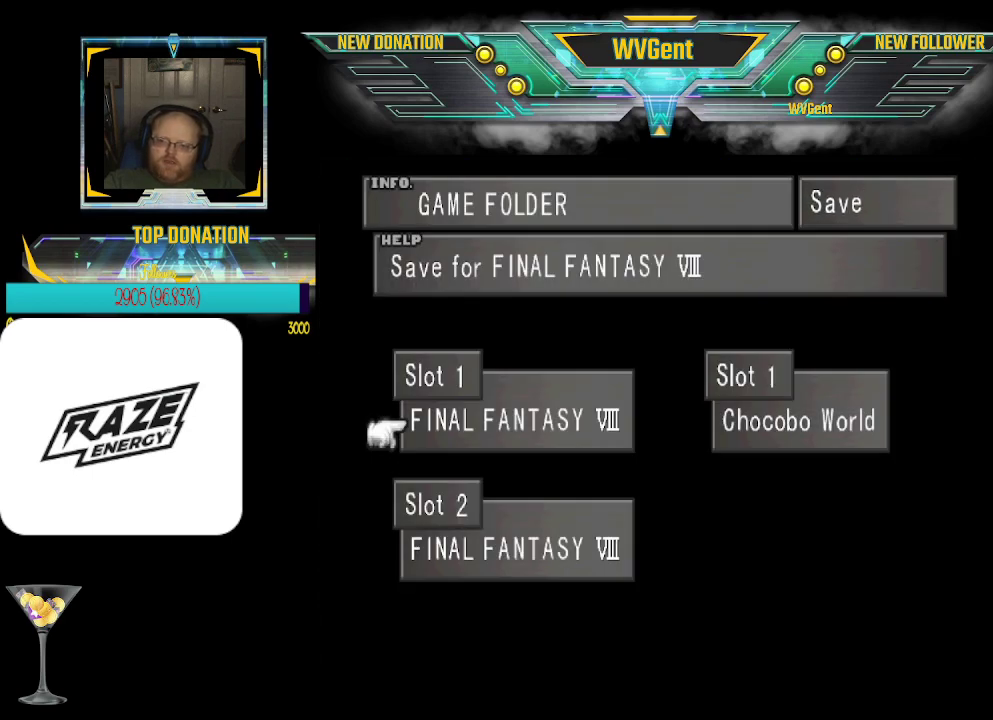
{"buttons": [], "left_stick": "center", "events": [[367, "left_stick", "right"], [467, "left_stick", "center"]]}
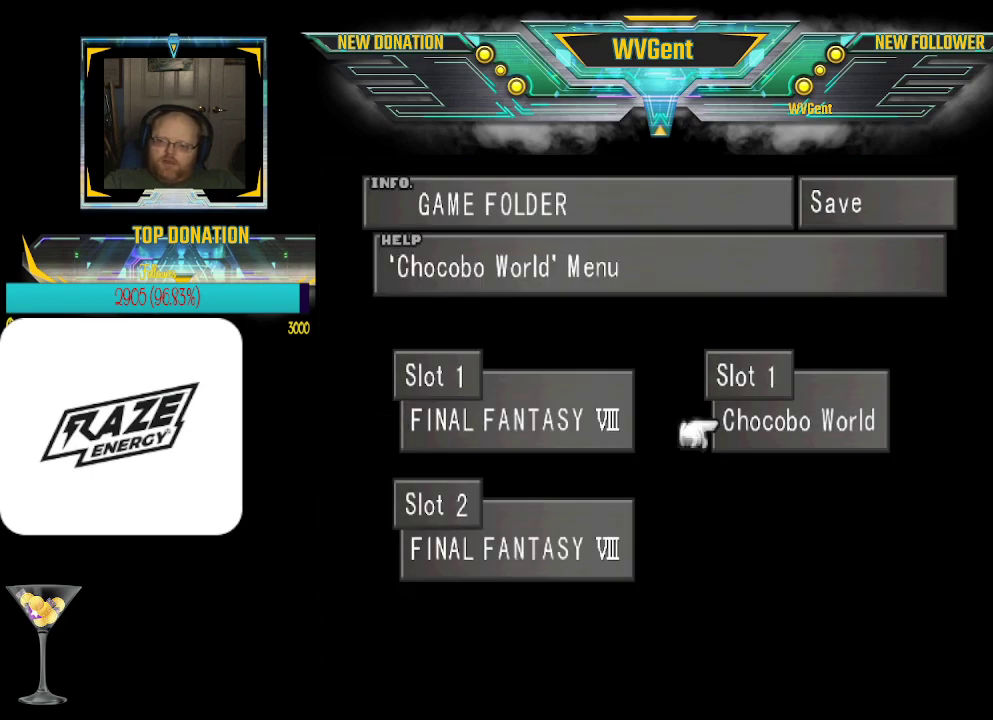
{"buttons": [], "left_stick": "center", "events": [[133, "CROSS", "down"], [200, "CROSS", "up"]]}
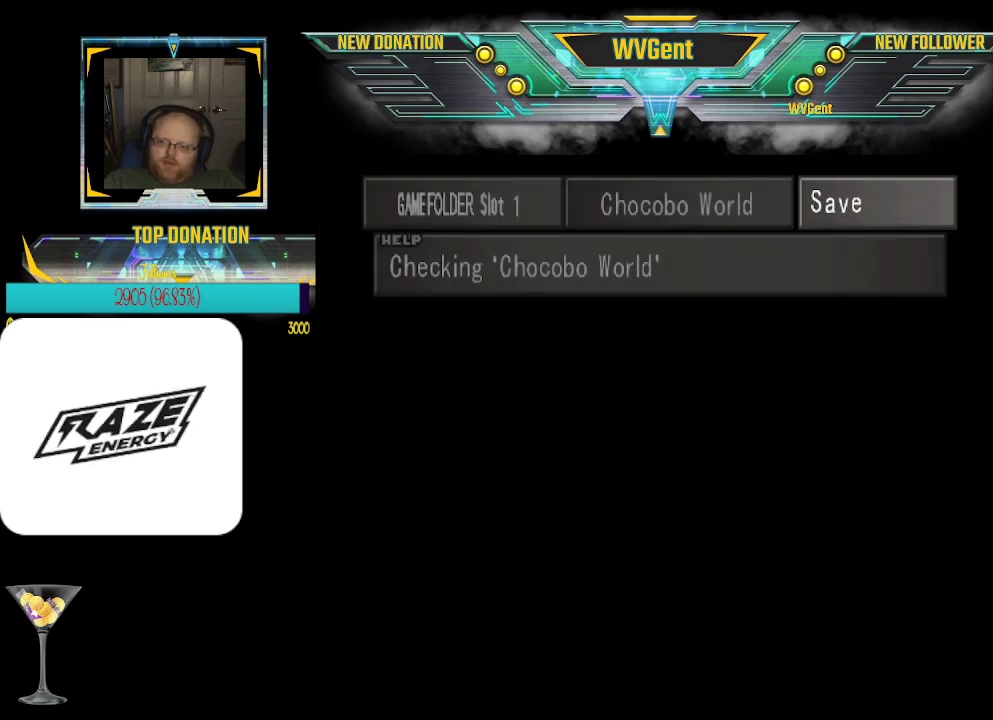
{"buttons": [], "left_stick": "center", "events": []}
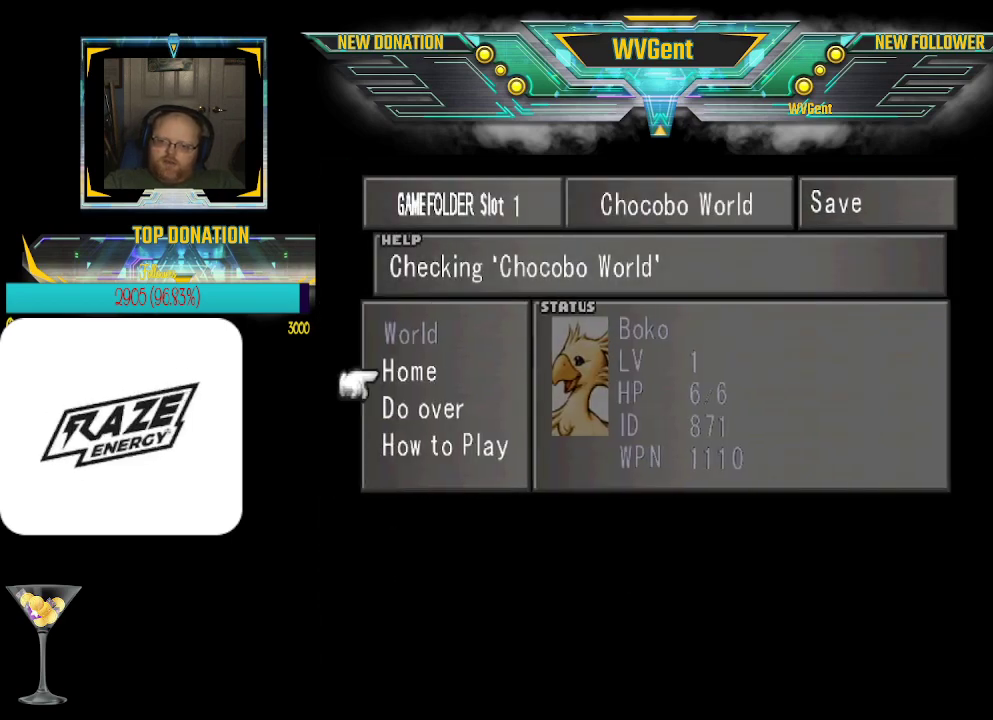
{"buttons": [], "left_stick": "center", "events": [[400, "CROSS", "down"], [500, "CROSS", "up"]]}
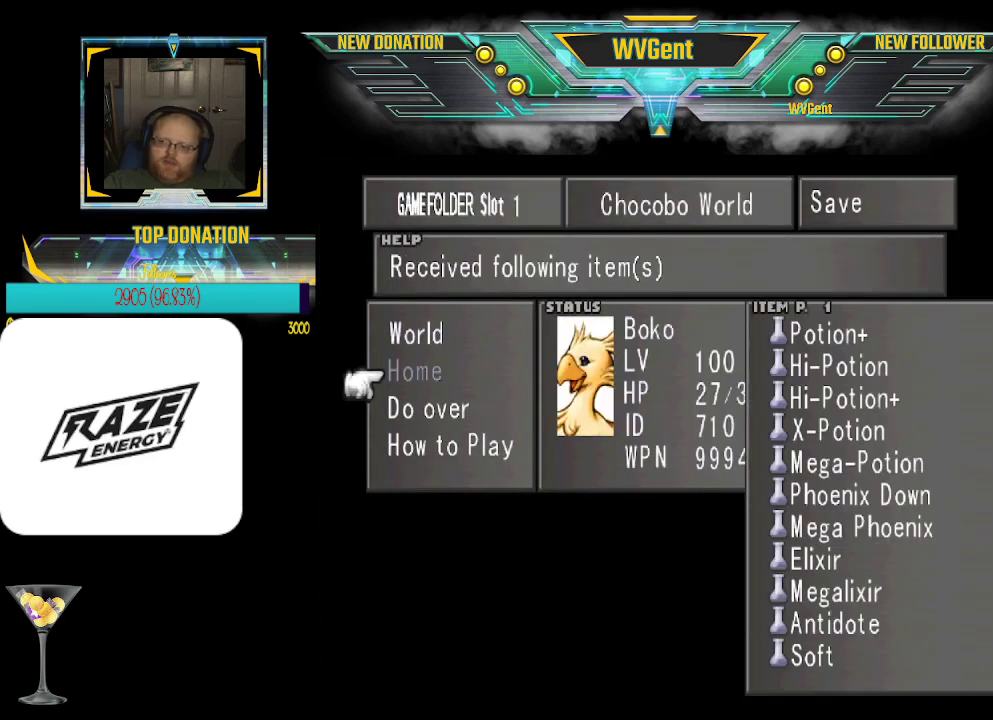
{"buttons": [], "left_stick": "center", "events": []}
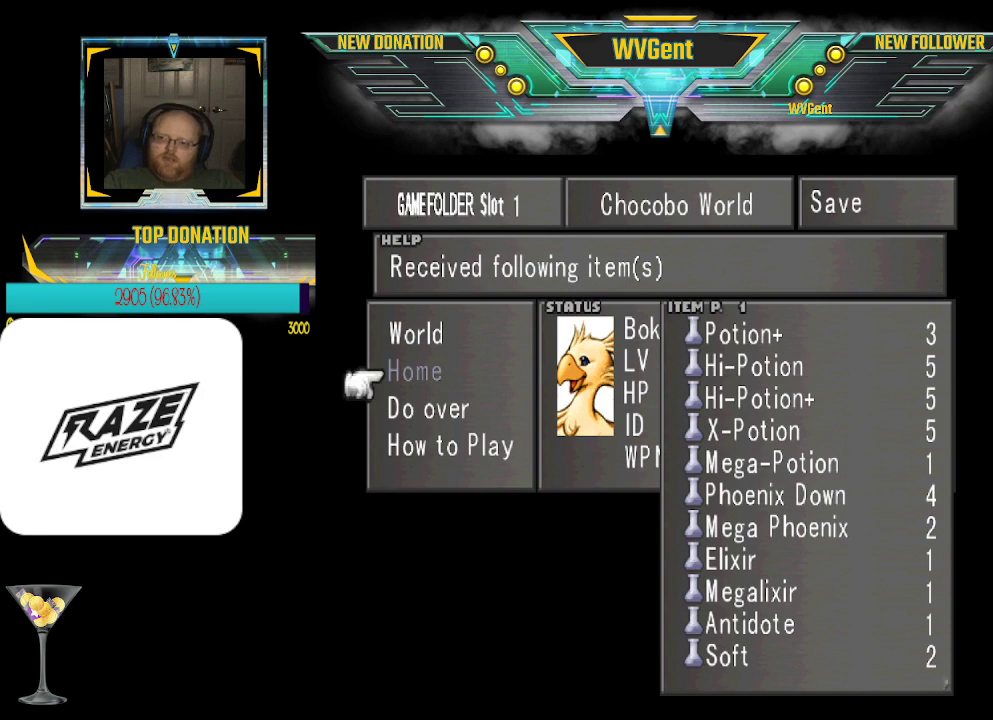
{"buttons": [], "left_stick": "center", "events": [[233, "CROSS", "down"], [367, "CROSS", "up"]]}
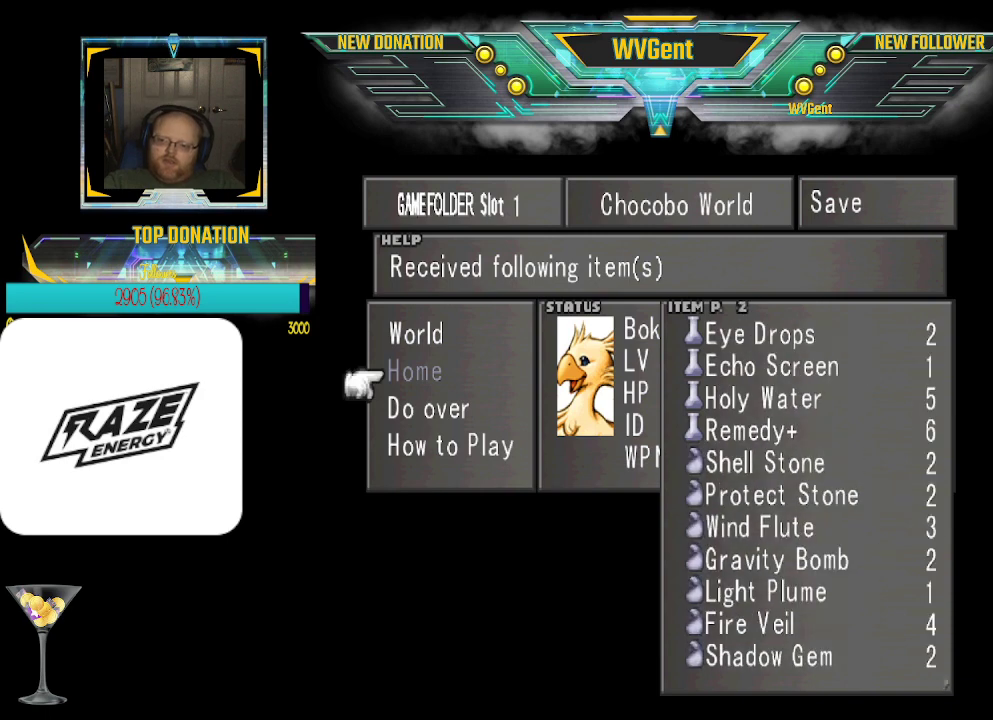
{"buttons": [], "left_stick": "center", "events": [[167, "CROSS", "down"], [267, "CROSS", "up"], [367, "CROSS", "down"], [467, "CROSS", "up"]]}
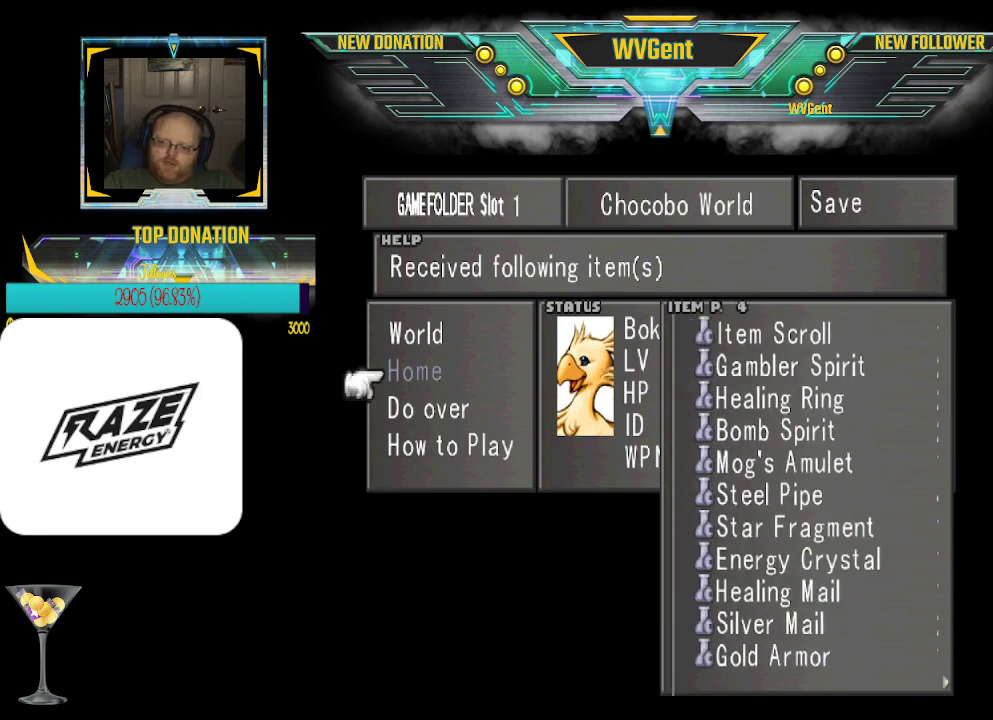
{"buttons": ["CROSS"], "left_stick": "center", "events": [[100, "CROSS", "down"], [167, "CROSS", "up"], [267, "CROSS", "down"], [367, "CROSS", "up"], [467, "CROSS", "down"]]}
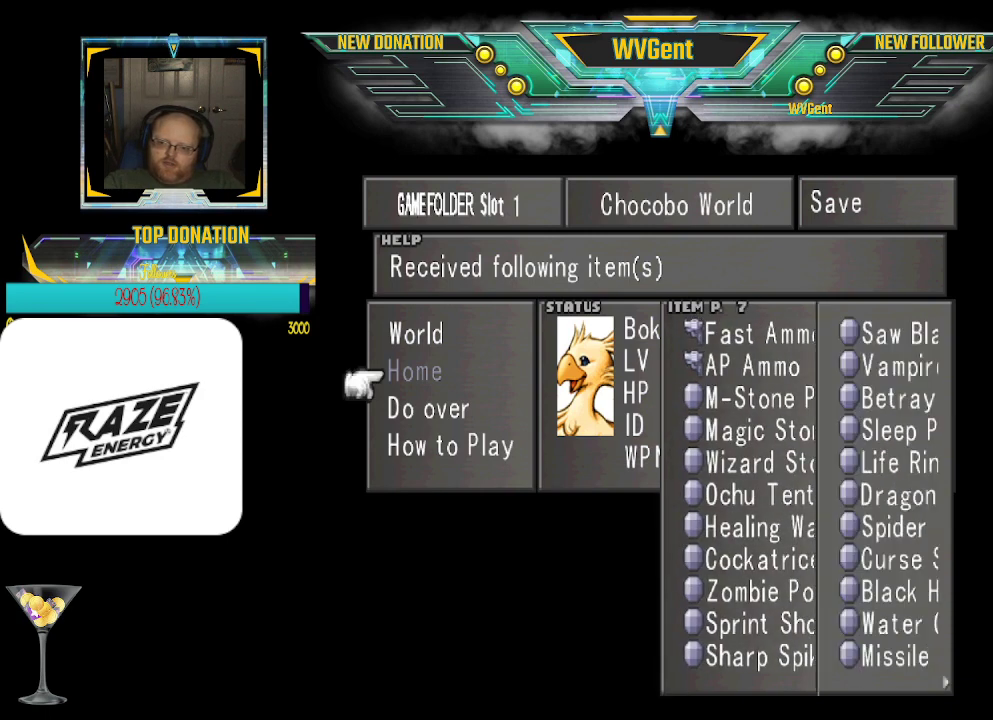
{"buttons": [], "left_stick": "center", "events": [[67, "CROSS", "up"], [167, "CROSS", "down"], [267, "CROSS", "up"], [367, "CROSS", "down"], [467, "CROSS", "up"]]}
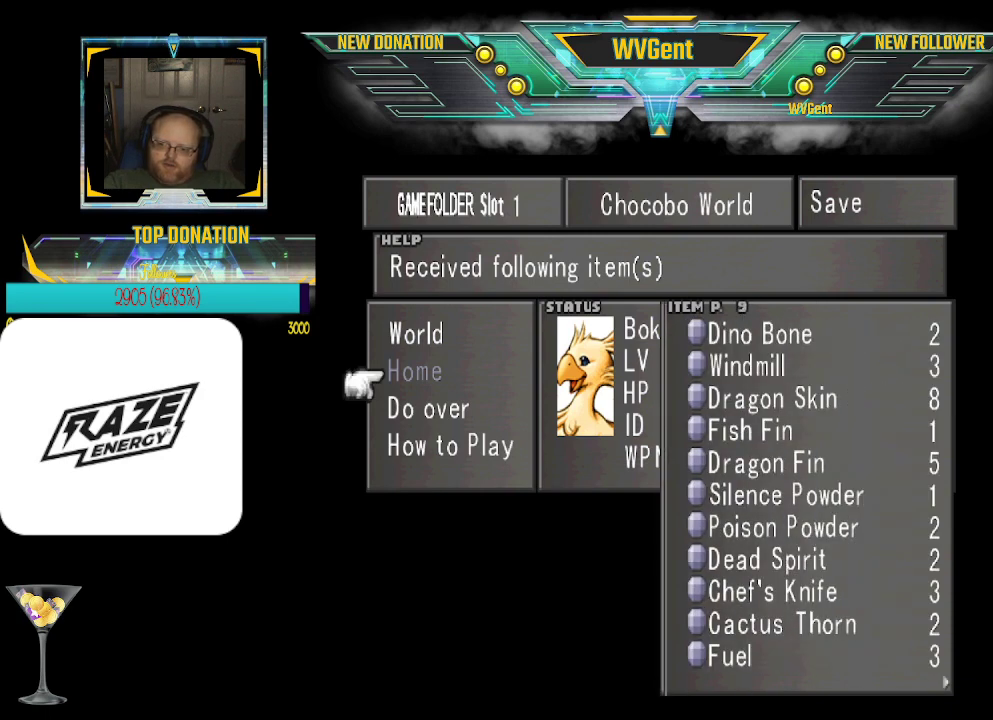
{"buttons": [], "left_stick": "center", "events": [[200, "CROSS", "down"], [300, "CROSS", "up"]]}
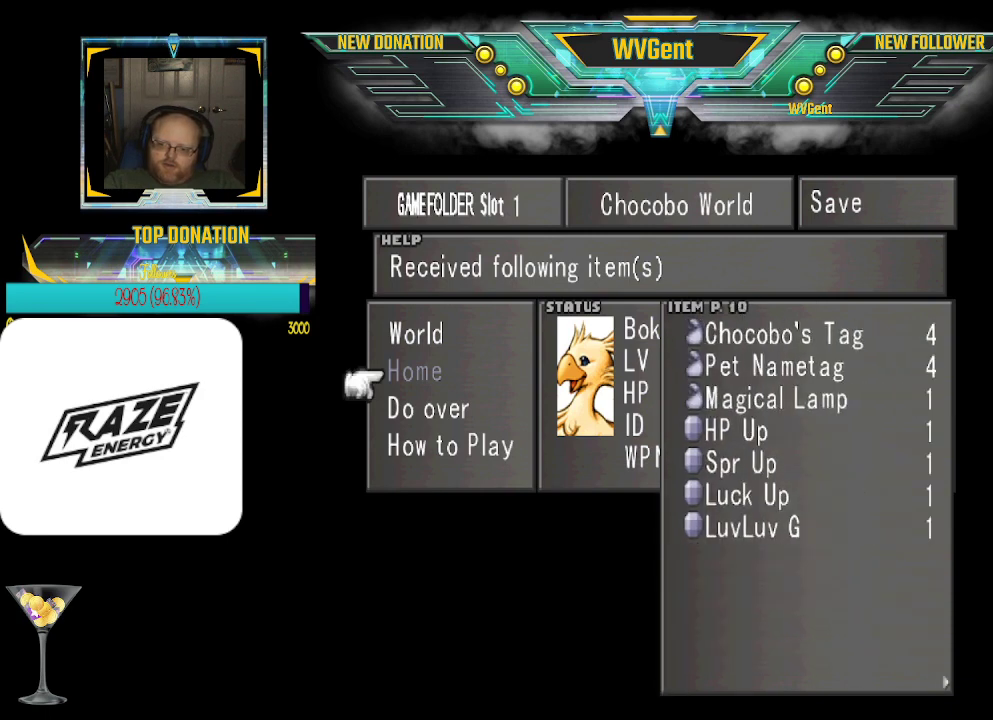
{"buttons": [], "left_stick": "center", "events": [[100, "CROSS", "down"], [200, "CROSS", "up"]]}
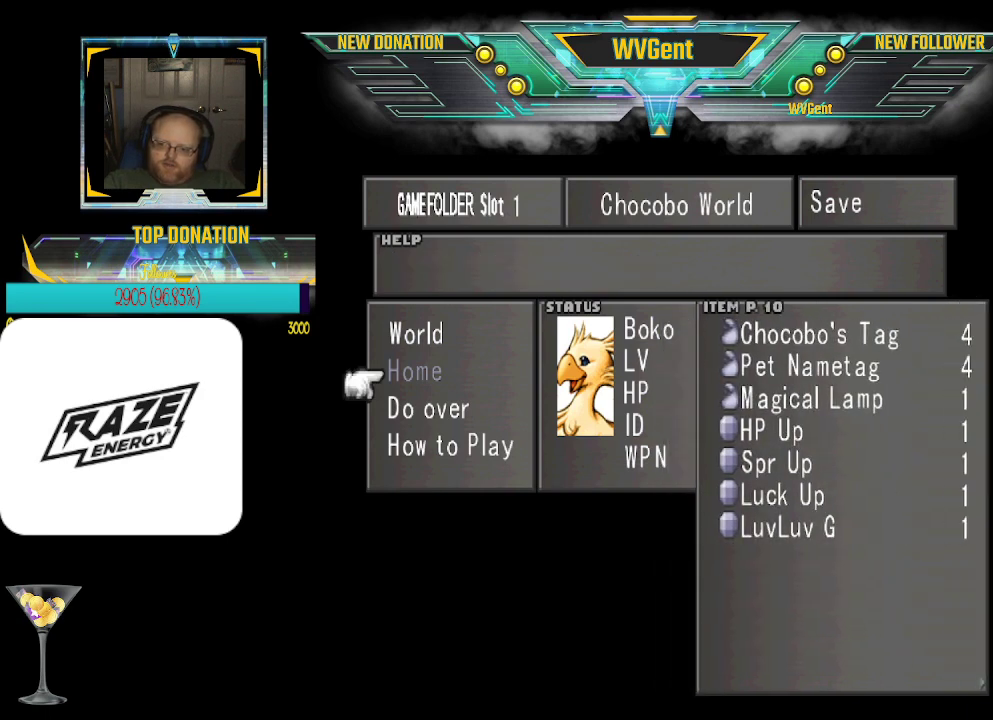
{"buttons": ["CROSS"], "left_stick": "center", "events": [[300, "left_stick", "up"], [400, "left_stick", "center"], [467, "CROSS", "down"]]}
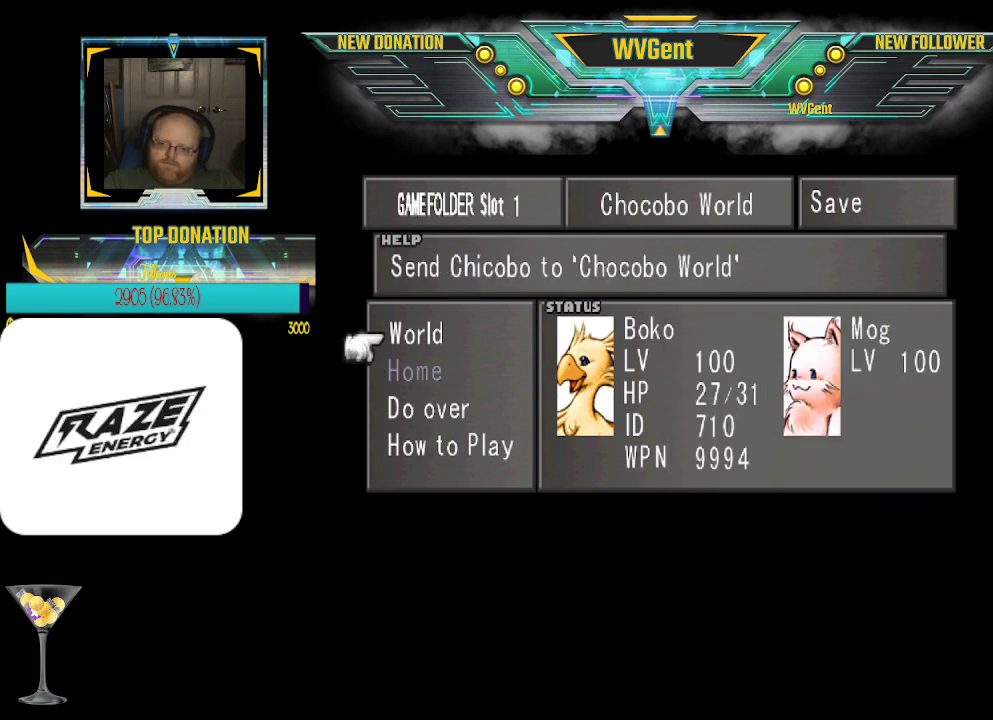
{"buttons": ["CIRCLE"], "left_stick": "center", "events": [[67, "CROSS", "up"], [467, "CIRCLE", "down"]]}
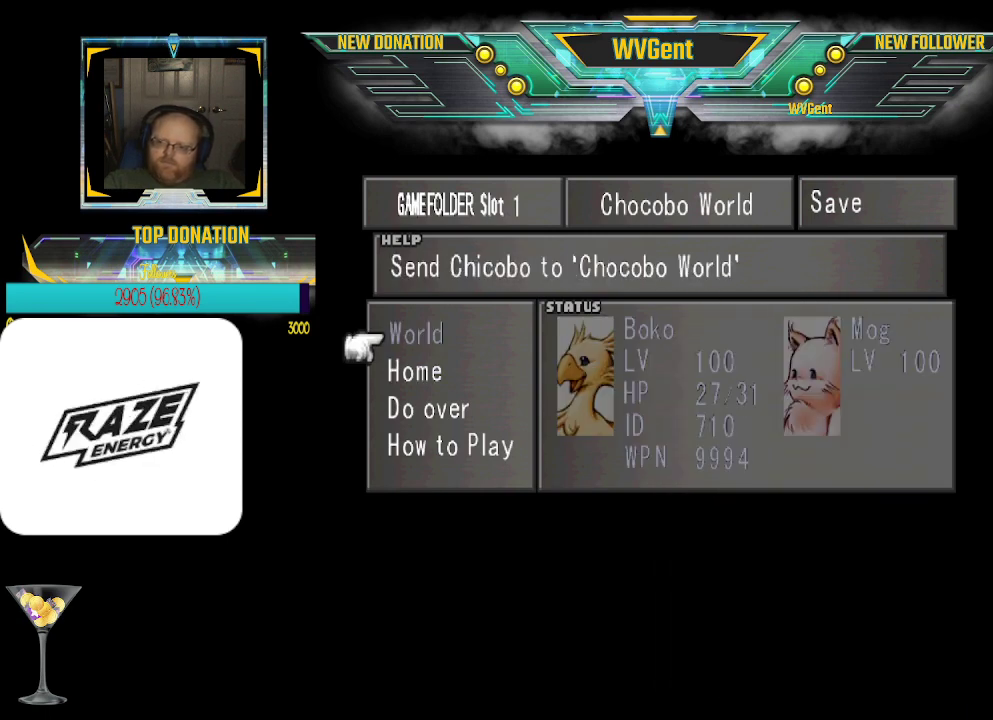
{"buttons": [], "left_stick": "center", "events": [[100, "CIRCLE", "up"]]}
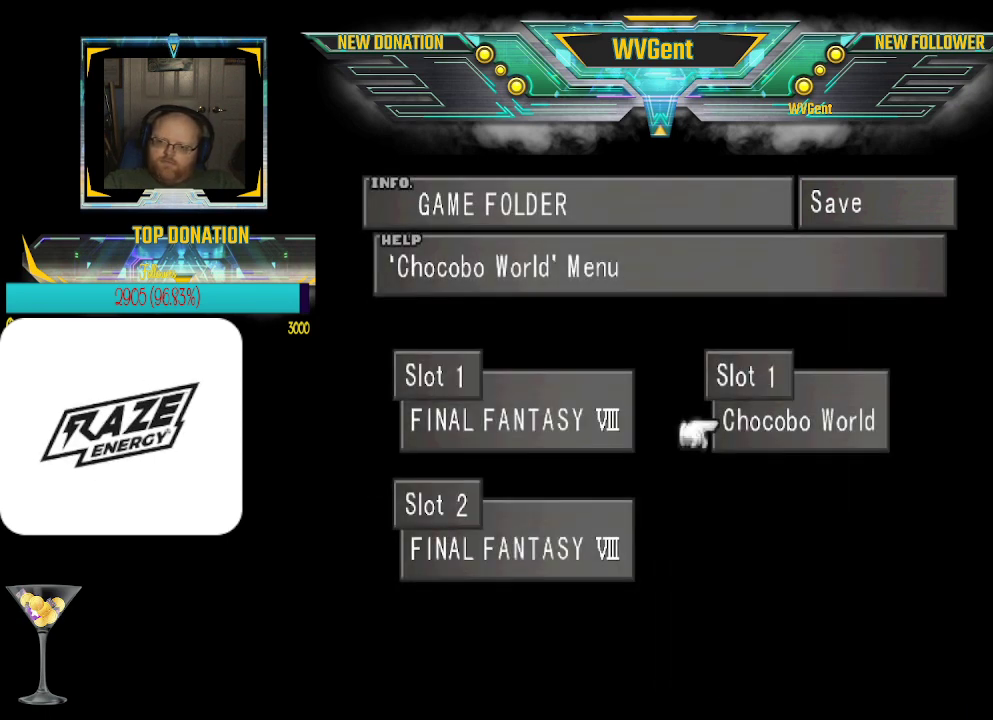
{"buttons": [], "left_stick": "center", "events": [[100, "left_stick", "left"], [200, "left_stick", "center"], [333, "CROSS", "down"], [433, "CROSS", "up"]]}
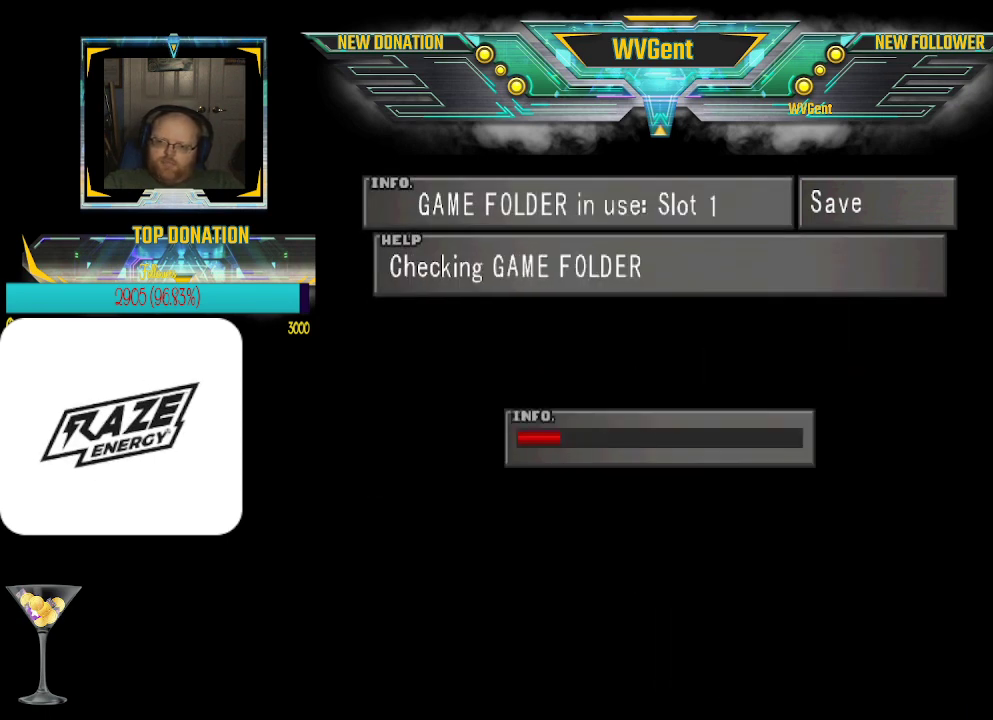
{"buttons": [], "left_stick": "center", "events": []}
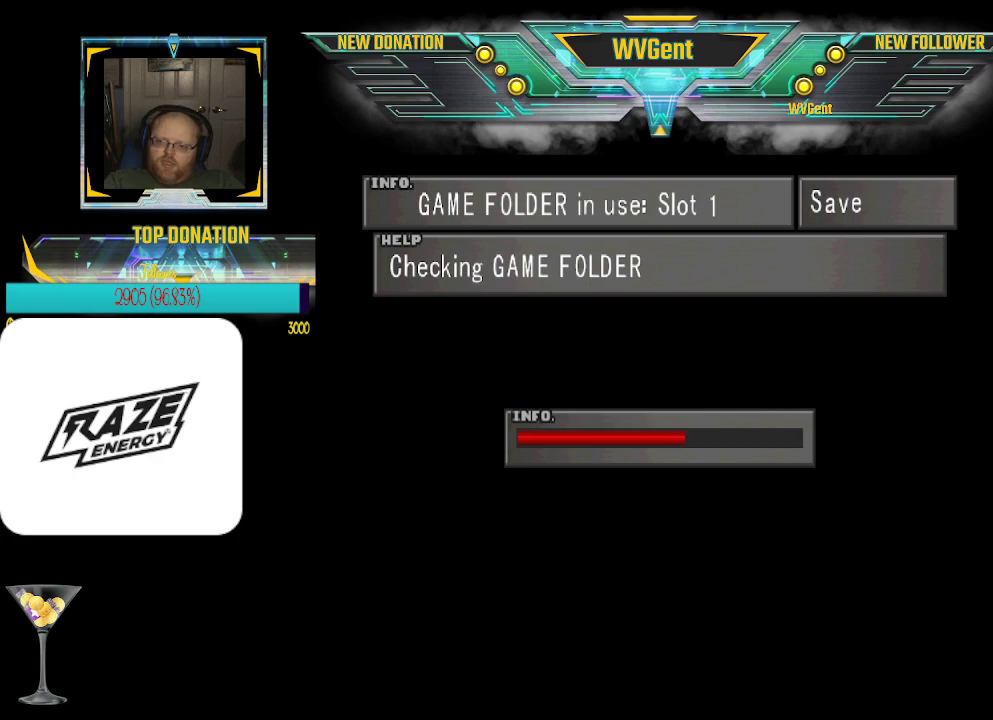
{"buttons": [], "left_stick": "center", "events": []}
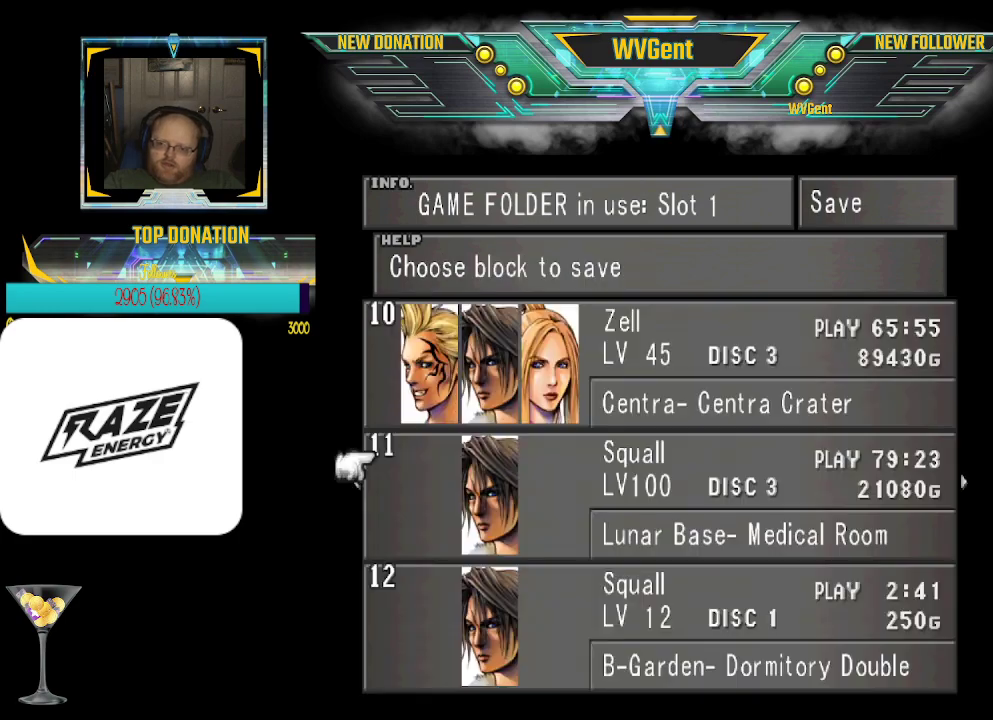
{"buttons": [], "left_stick": "center", "events": [[300, "CROSS", "down"], [400, "CROSS", "up"]]}
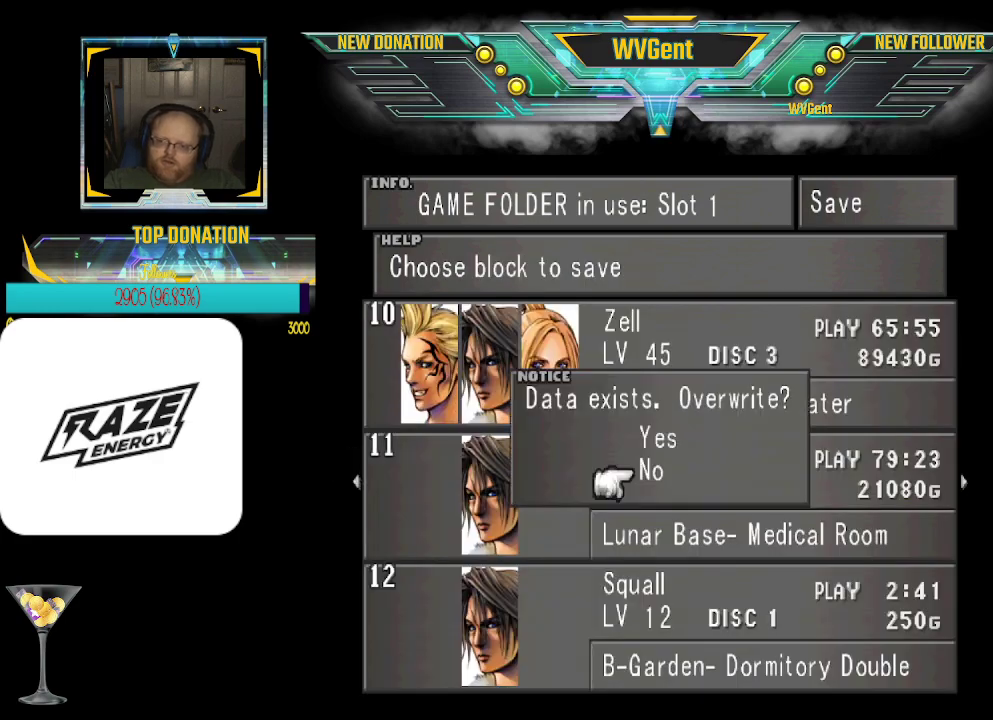
{"buttons": [], "left_stick": "center", "events": [[67, "left_stick", "up"], [200, "left_stick", "center"], [267, "CROSS", "down"], [333, "CROSS", "up"]]}
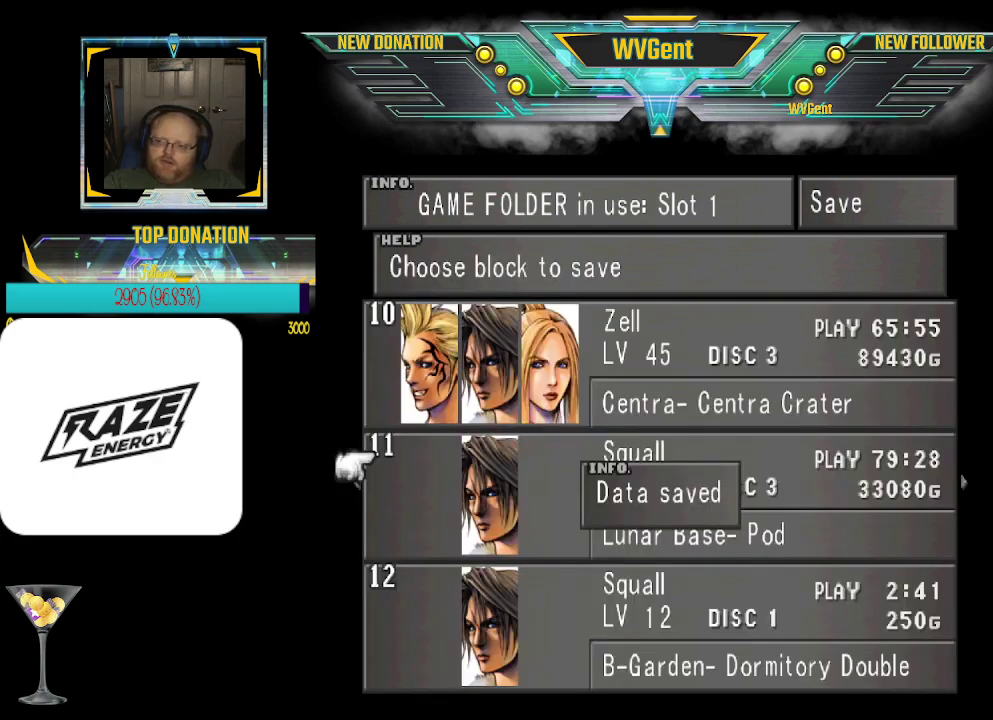
{"buttons": ["CIRCLE"], "left_stick": "center", "events": [[267, "CIRCLE", "down"], [367, "CIRCLE", "up"], [500, "CIRCLE", "down"]]}
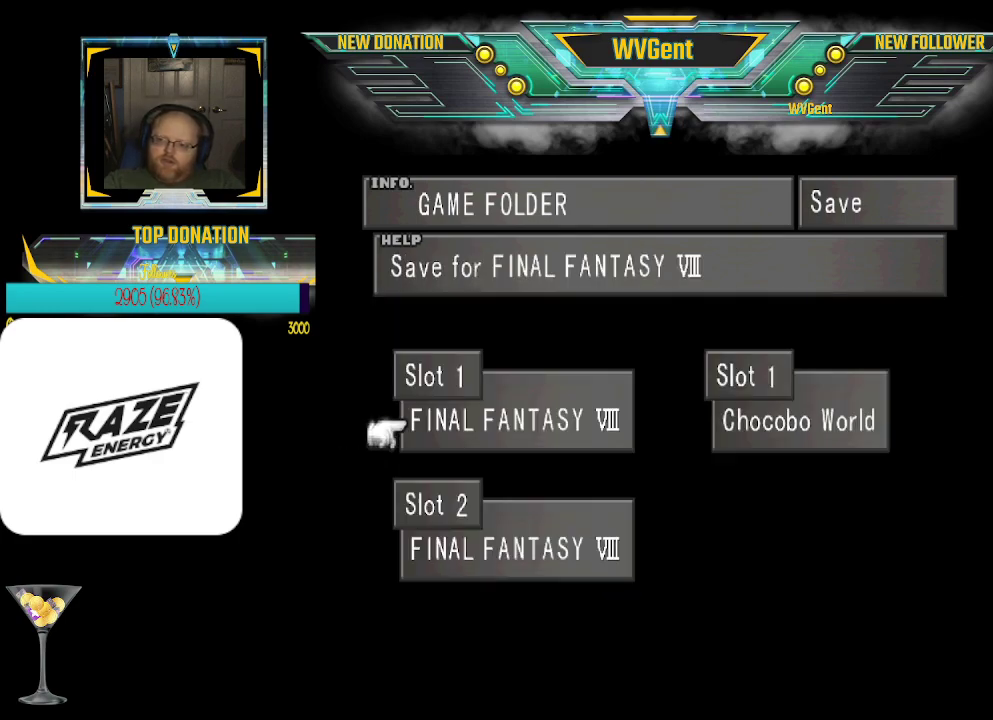
{"buttons": [], "left_stick": "center", "events": [[67, "CIRCLE", "up"]]}